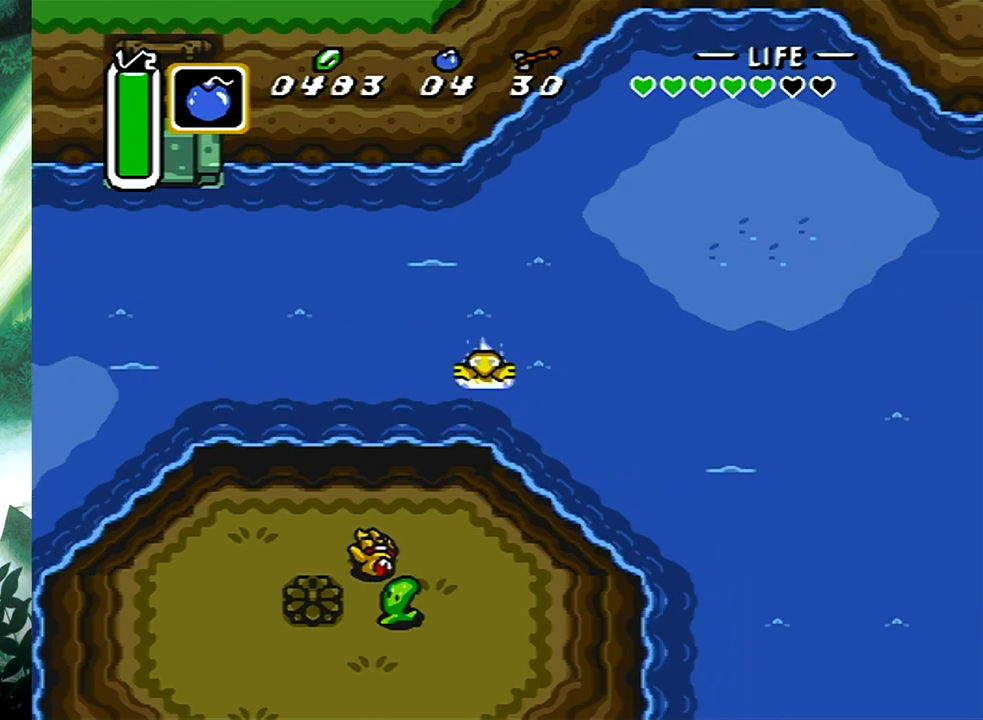
Gameplay with a controller (Xbox layout); each line is a JSON object with the inputs held at the frame after it. "events" lists button and stick changes between this image and that frame as [ms after this image, input, new state], when the widget could be followed in between. Not read: L2 R2 left_stick right_stick.
{"buttons": ["DPAD_DOWN", "DPAD_RIGHT"], "events": [[17, "B", "down"], [117, "B", "up"], [200, "B", "down"], [283, "B", "up"], [367, "B", "down"], [450, "B", "up"]]}
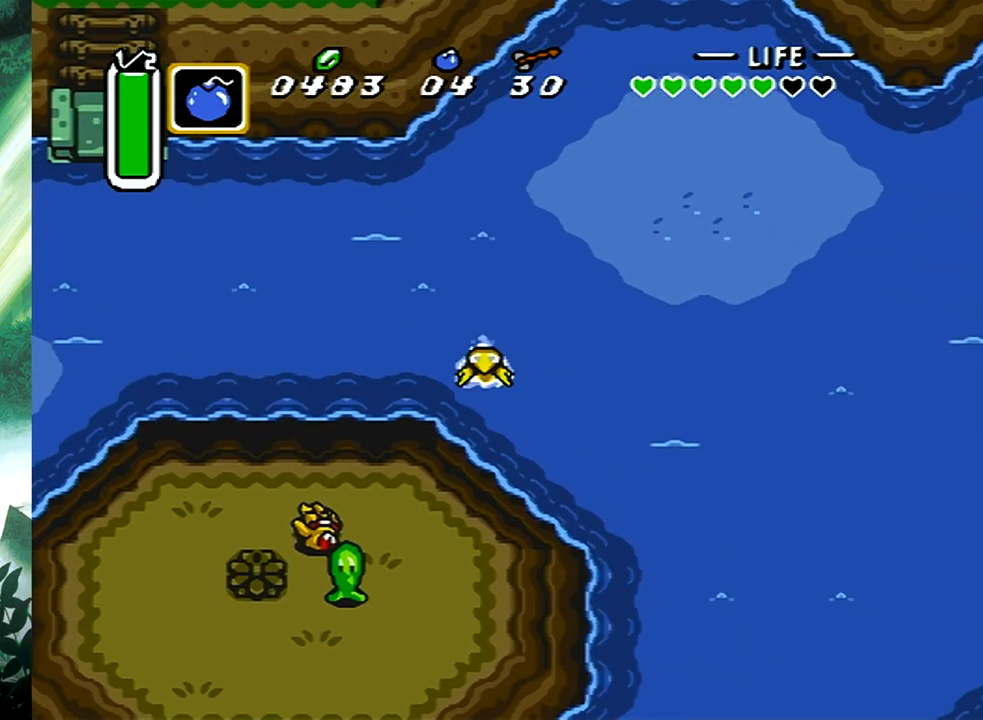
{"buttons": ["DPAD_DOWN", "DPAD_RIGHT"], "events": [[50, "B", "down"], [133, "B", "up"], [217, "B", "down"], [317, "B", "up"], [383, "B", "down"], [500, "B", "up"]]}
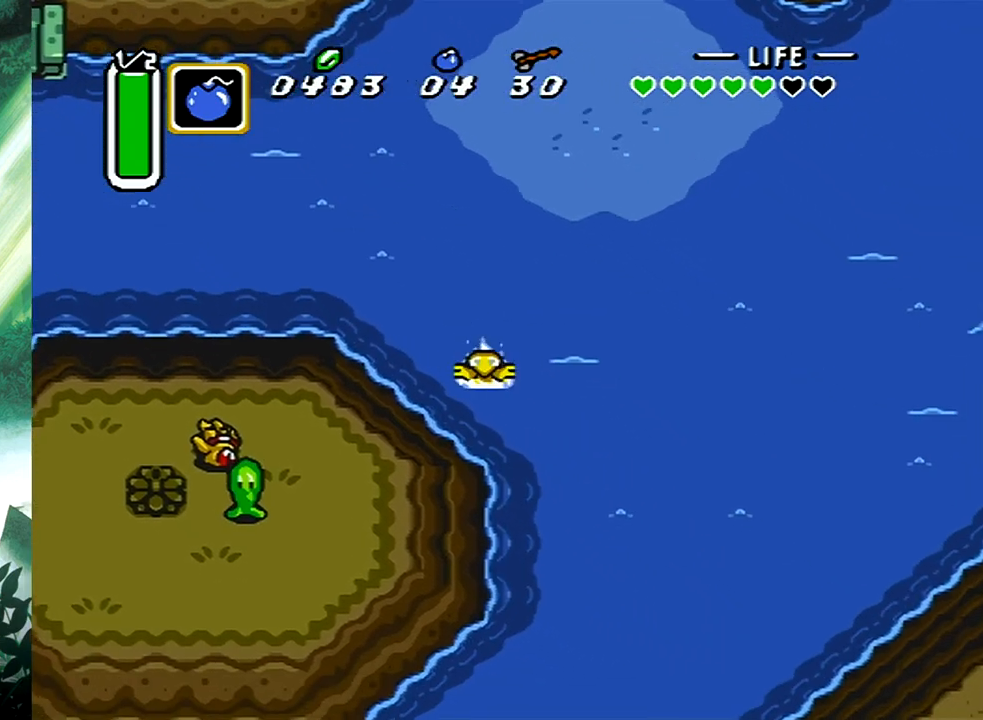
{"buttons": ["DPAD_DOWN"], "events": [[67, "B", "down"], [117, "DPAD_RIGHT", "up"], [167, "B", "up"], [217, "B", "down"], [317, "B", "up"], [383, "B", "down"], [483, "B", "up"]]}
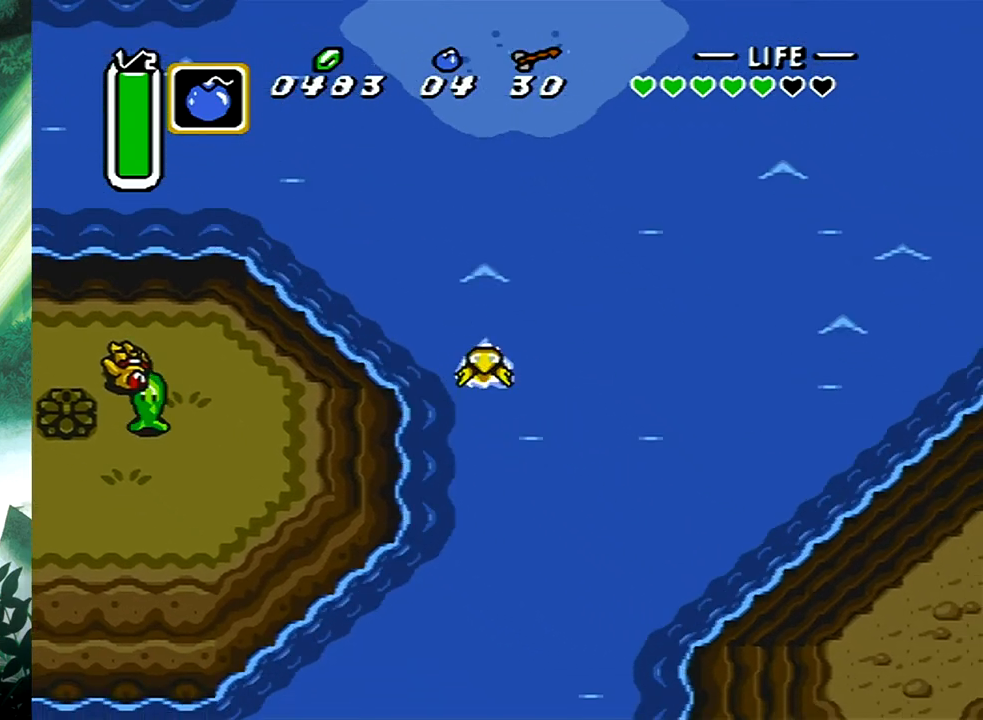
{"buttons": ["B", "DPAD_DOWN"], "events": [[50, "B", "down"], [133, "B", "up"], [183, "B", "down"], [283, "B", "up"], [350, "B", "down"], [433, "B", "up"], [500, "B", "down"]]}
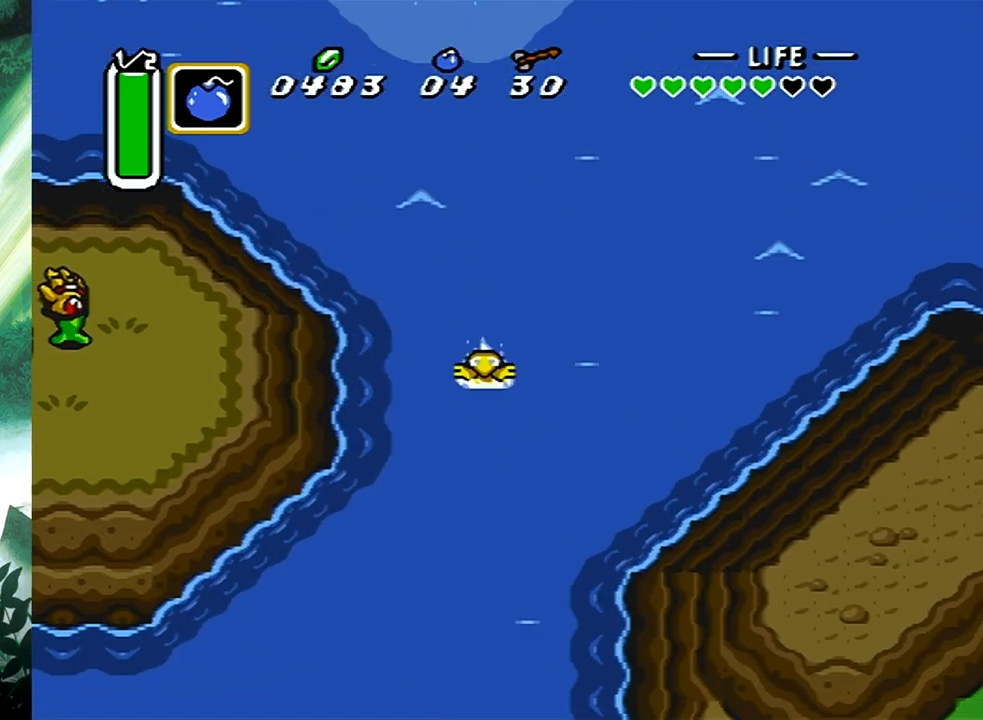
{"buttons": ["B", "DPAD_DOWN"], "events": [[100, "B", "up"], [183, "B", "down"], [250, "B", "up"], [317, "B", "down"], [417, "B", "up"], [467, "B", "down"]]}
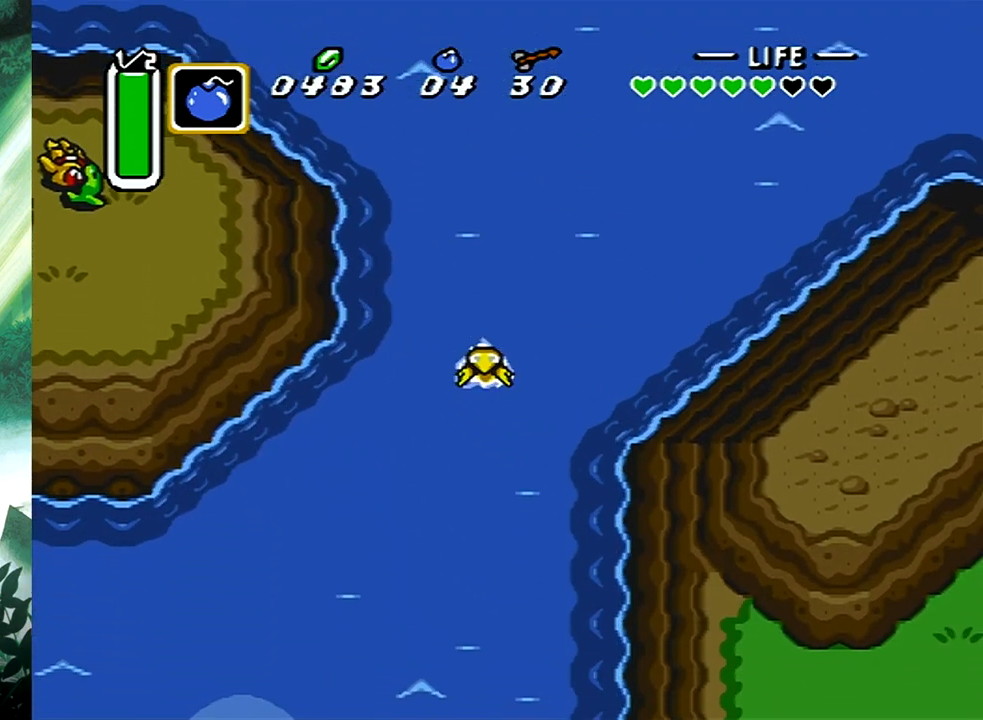
{"buttons": ["B", "DPAD_DOWN"], "events": [[67, "B", "up"], [117, "B", "down"], [217, "B", "up"], [267, "B", "down"], [350, "B", "up"], [433, "B", "down"]]}
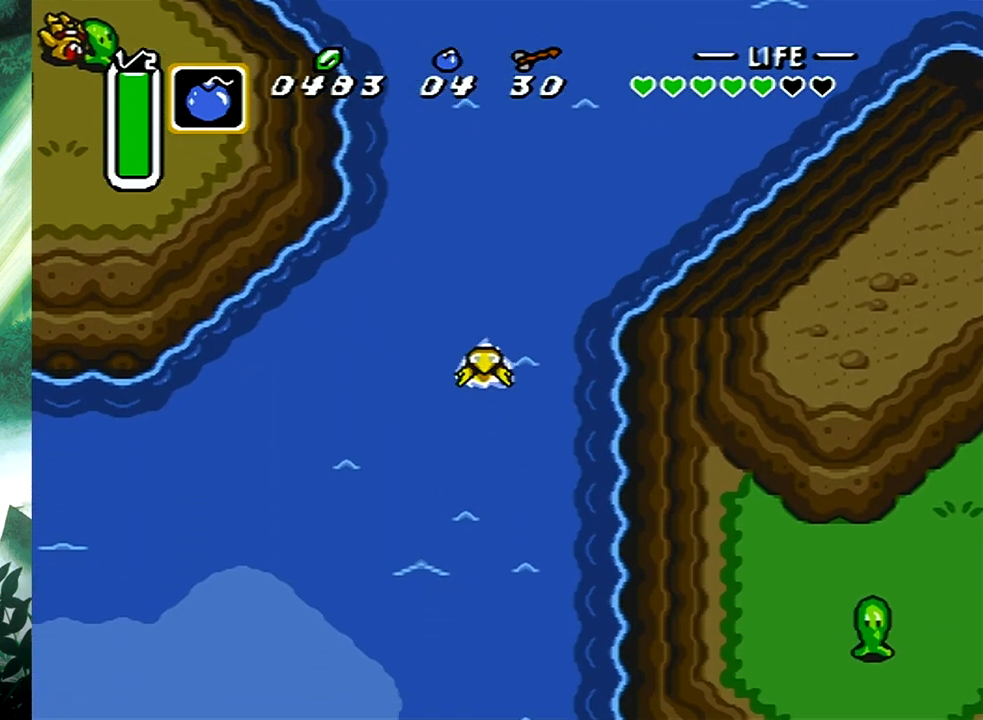
{"buttons": ["DPAD_DOWN"], "events": [[17, "B", "up"], [83, "B", "down"], [167, "B", "up"], [250, "B", "down"], [333, "B", "up"], [383, "B", "down"], [500, "B", "up"]]}
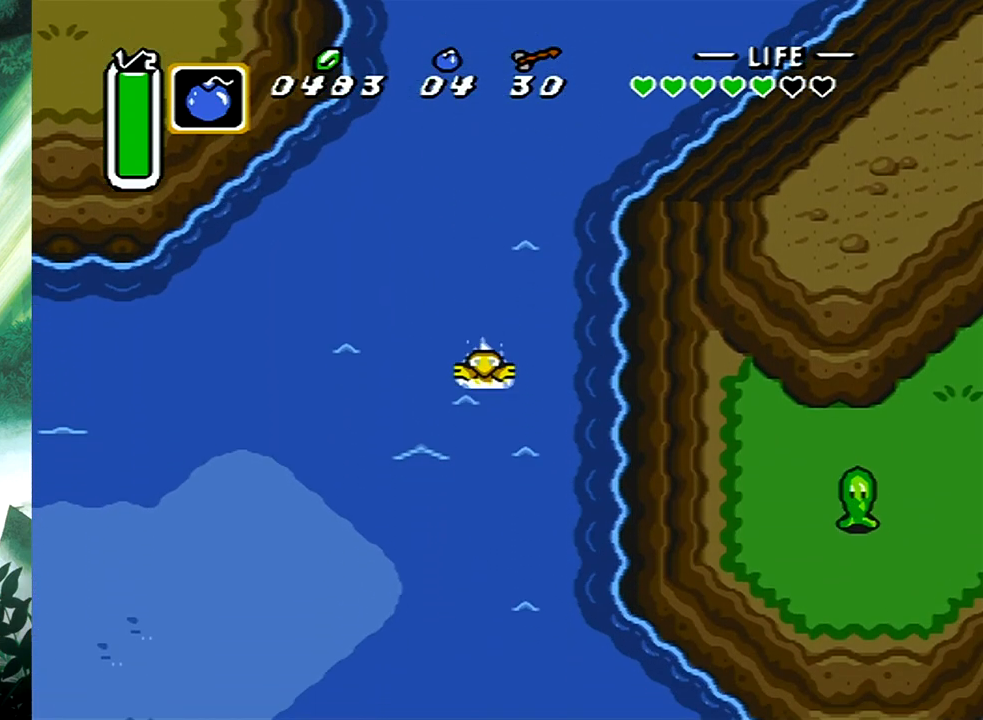
{"buttons": ["DPAD_DOWN"], "events": [[50, "B", "down"], [150, "B", "up"], [217, "B", "down"], [300, "B", "up"], [367, "B", "down"], [450, "B", "up"]]}
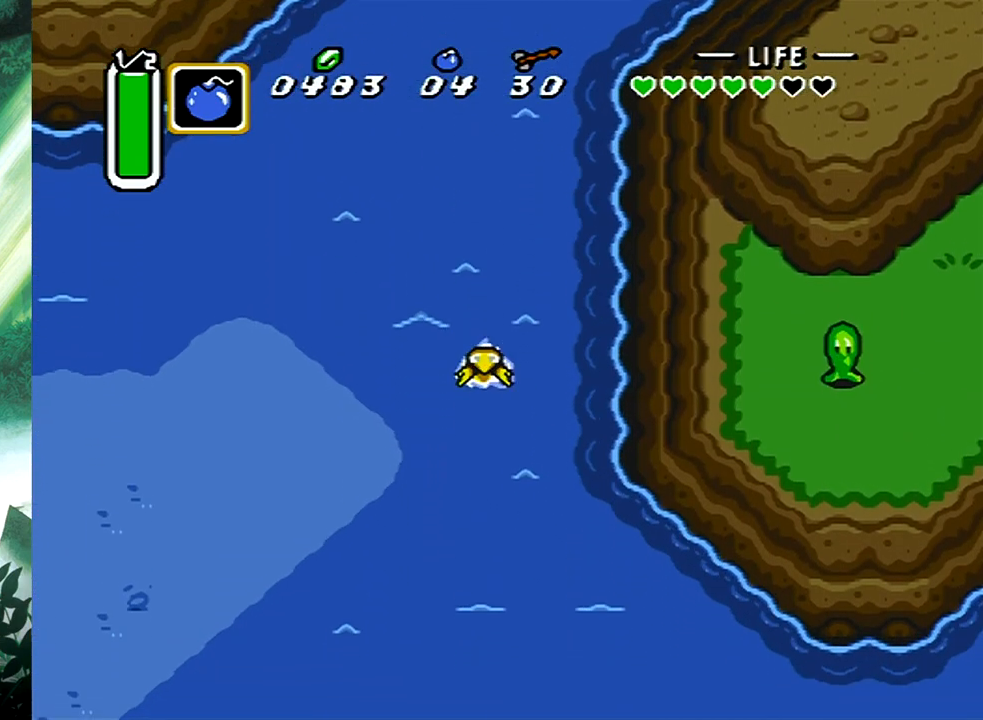
{"buttons": ["DPAD_DOWN"], "events": [[33, "B", "down"], [117, "B", "up"], [200, "B", "down"], [283, "B", "up"], [383, "B", "down"], [483, "B", "up"]]}
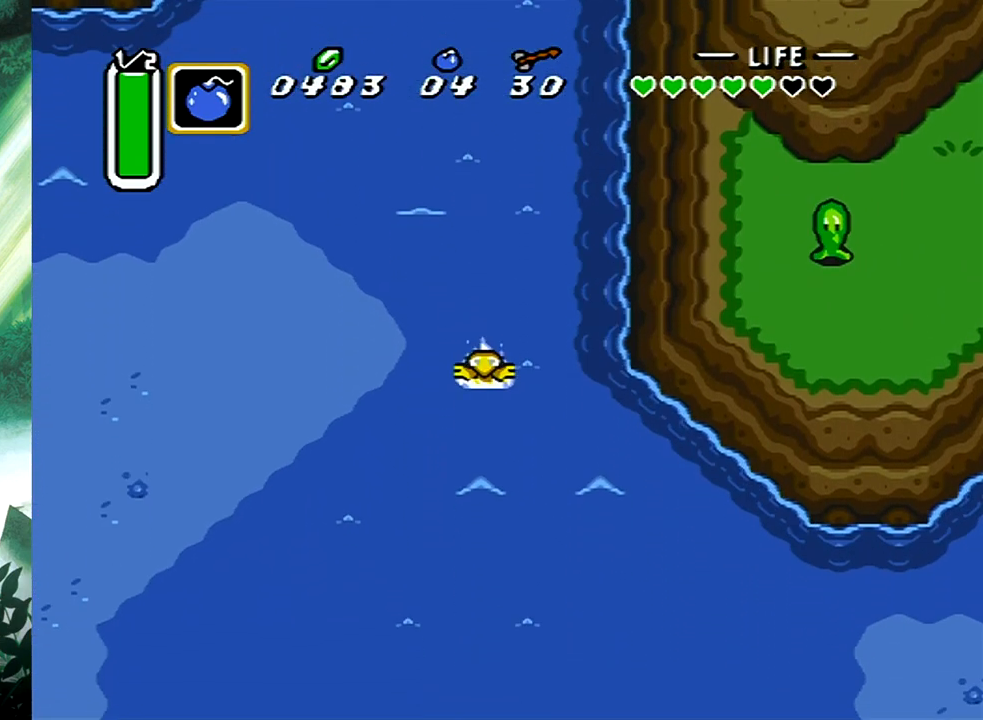
{"buttons": ["B", "DPAD_DOWN", "DPAD_RIGHT"], "events": [[50, "B", "down"], [150, "B", "up"], [167, "DPAD_RIGHT", "down"], [233, "B", "down"], [333, "B", "up"], [417, "B", "down"]]}
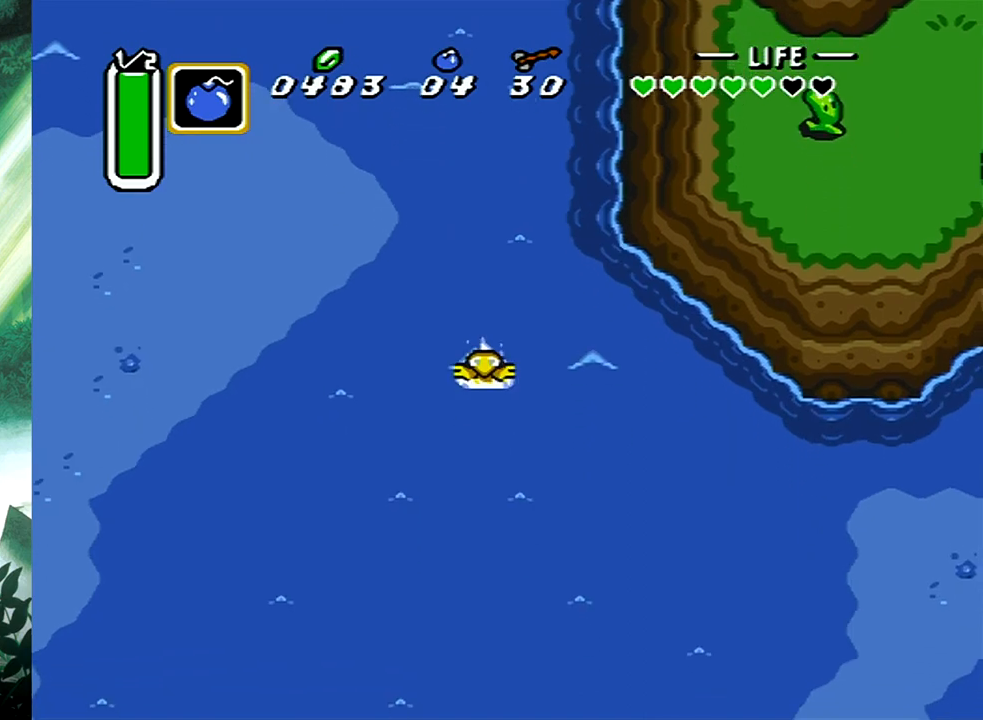
{"buttons": ["B", "DPAD_DOWN"], "events": [[17, "B", "up"], [17, "DPAD_RIGHT", "up"], [117, "B", "down"], [217, "B", "up"], [300, "B", "down"], [417, "B", "up"], [500, "B", "down"]]}
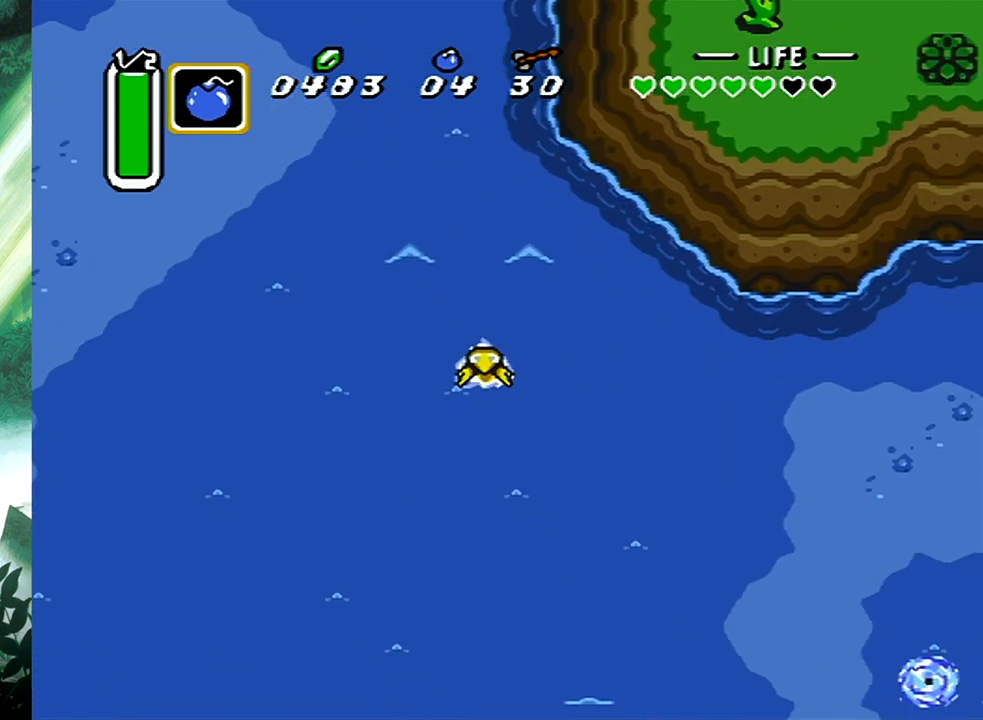
{"buttons": ["DPAD_DOWN", "DPAD_RIGHT"], "events": [[100, "B", "up"], [200, "B", "down"], [300, "B", "up"], [400, "B", "down"], [483, "B", "up"], [483, "DPAD_RIGHT", "down"]]}
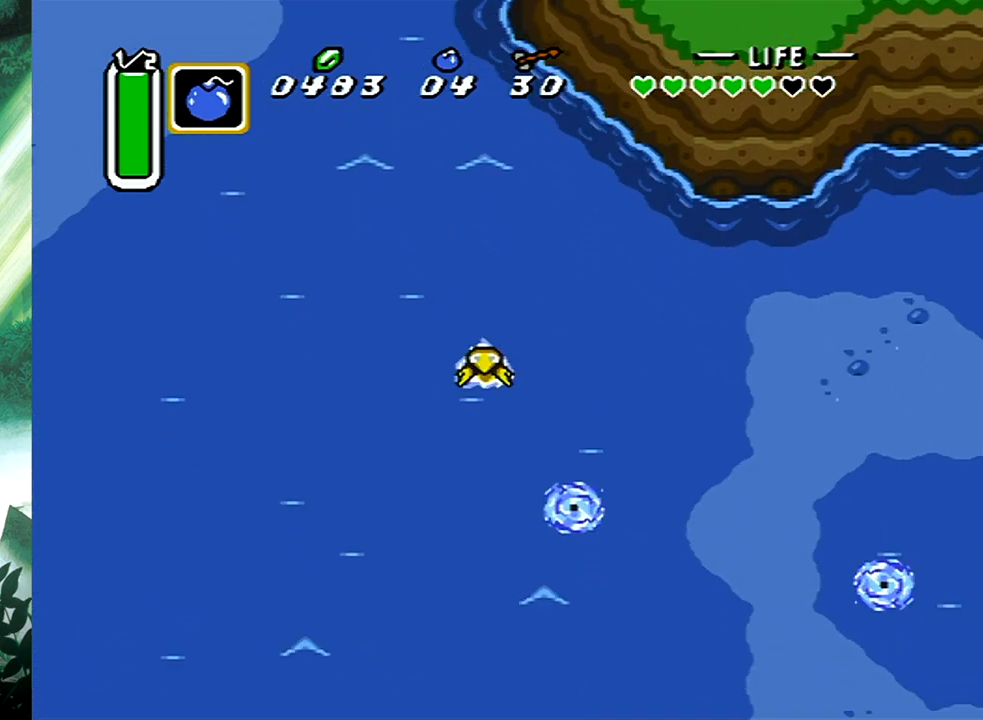
{"buttons": ["B", "DPAD_DOWN", "DPAD_RIGHT"], "events": [[83, "B", "down"], [183, "B", "up"], [283, "B", "down"], [400, "B", "up"], [483, "B", "down"]]}
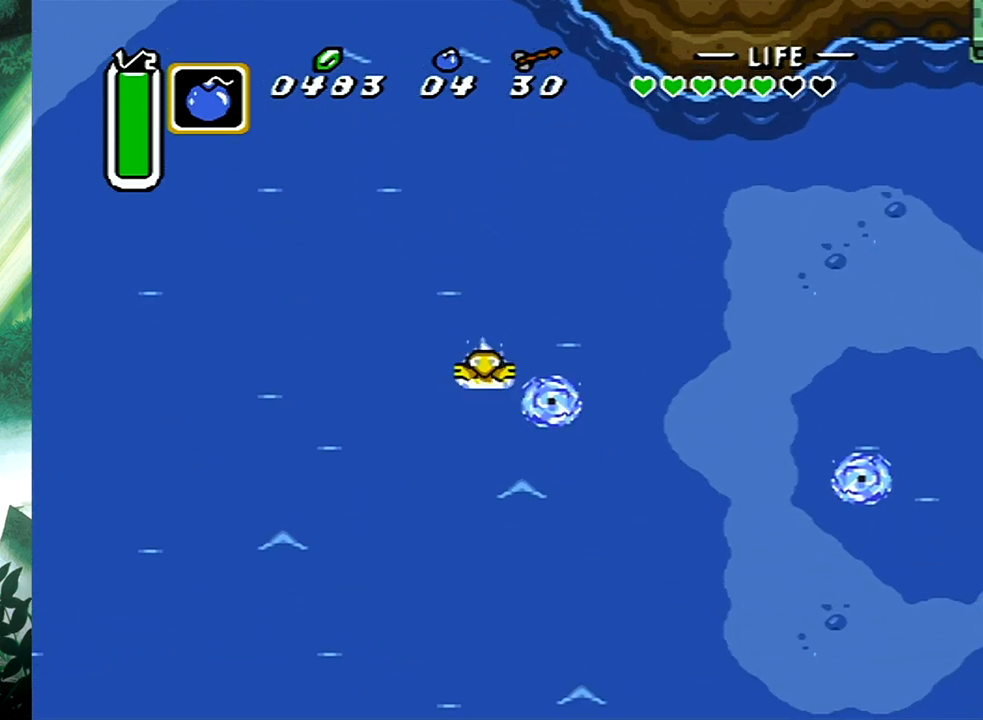
{"buttons": ["DPAD_DOWN", "DPAD_RIGHT"], "events": [[67, "B", "up"], [167, "B", "down"], [267, "B", "up"], [367, "B", "down"], [467, "B", "up"]]}
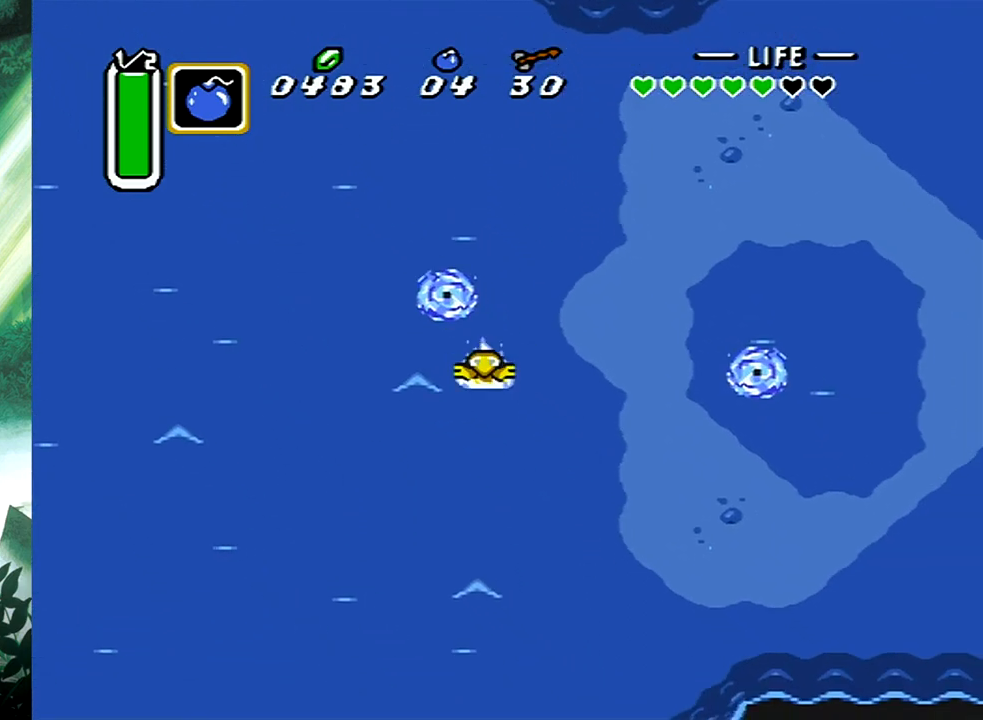
{"buttons": ["DPAD_DOWN", "DPAD_RIGHT"], "events": [[50, "B", "down"], [250, "B", "up"]]}
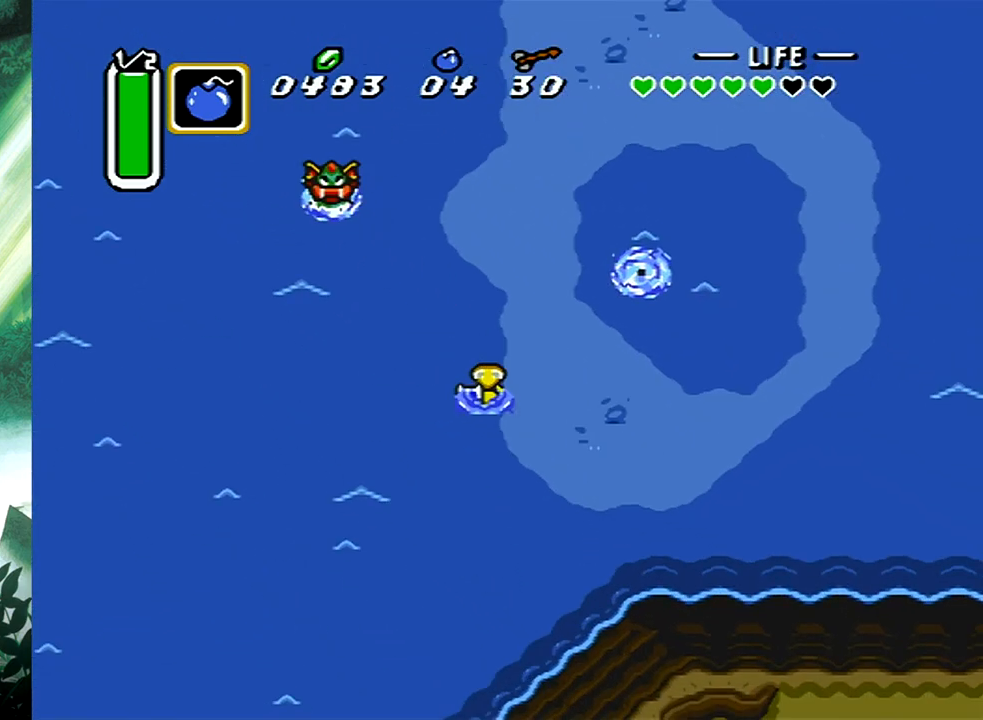
{"buttons": ["DPAD_RIGHT"], "events": [[250, "DPAD_DOWN", "up"]]}
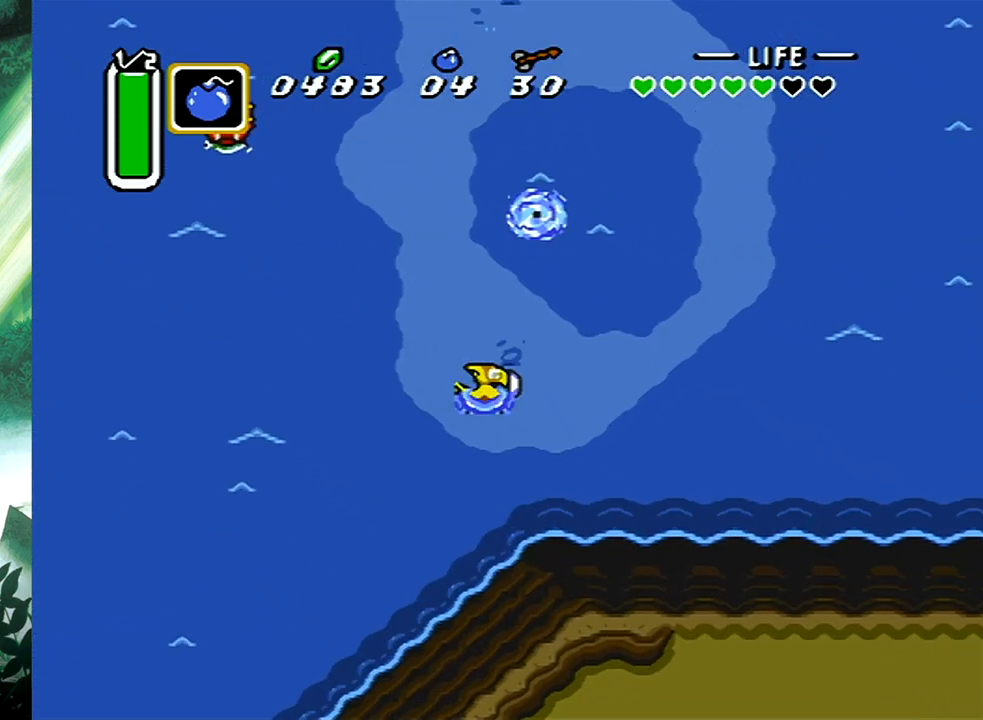
{"buttons": ["DPAD_UP"], "events": [[50, "DPAD_UP", "down"], [67, "DPAD_RIGHT", "up"]]}
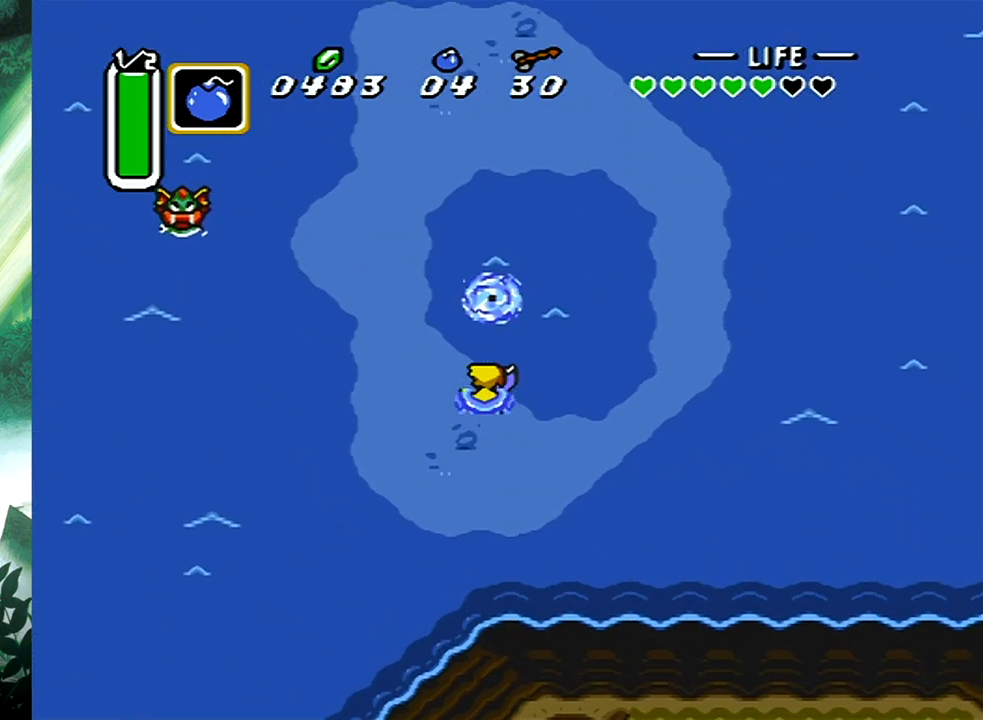
{"buttons": ["DPAD_UP"], "events": [[150, "B", "down"], [300, "B", "up"]]}
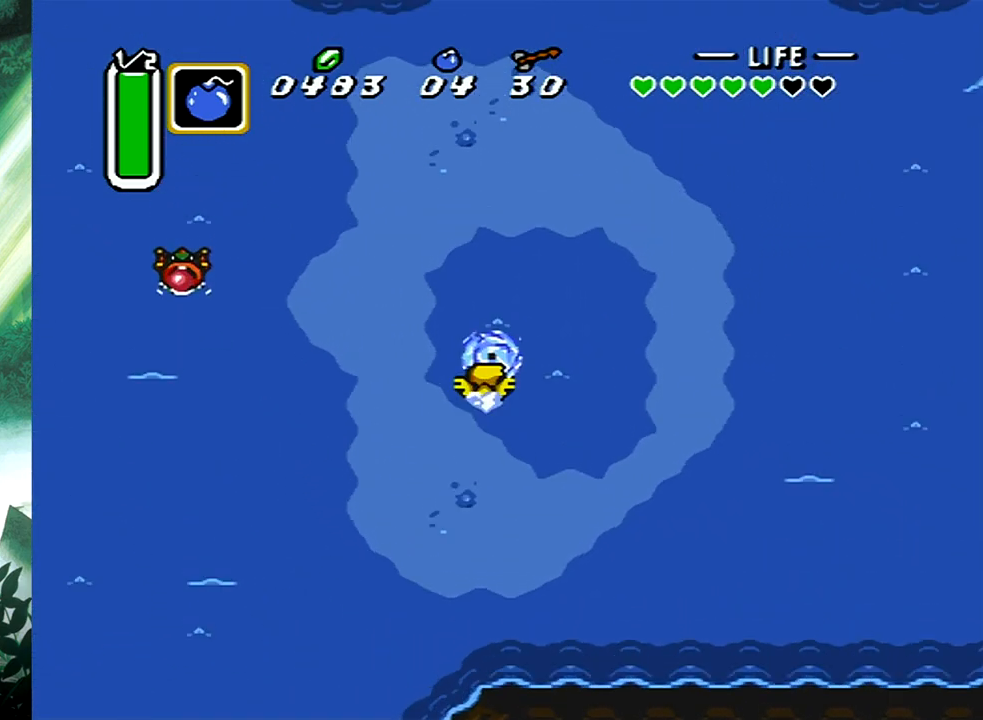
{"buttons": ["DPAD_LEFT"], "events": [[117, "DPAD_LEFT", "down"], [133, "DPAD_UP", "up"]]}
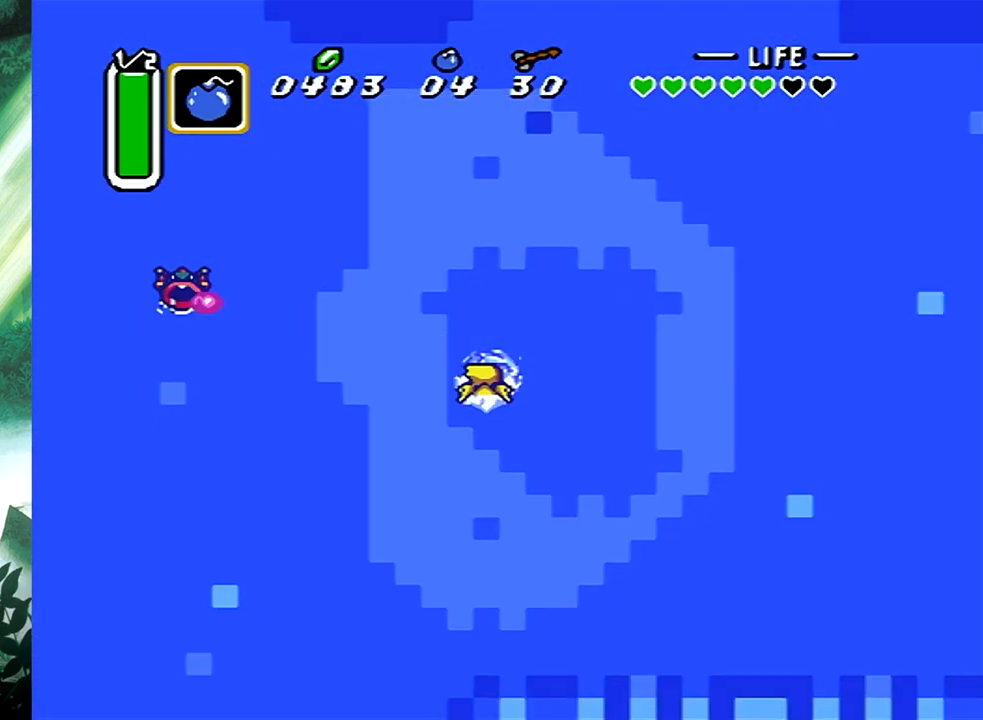
{"buttons": ["DPAD_LEFT"], "events": []}
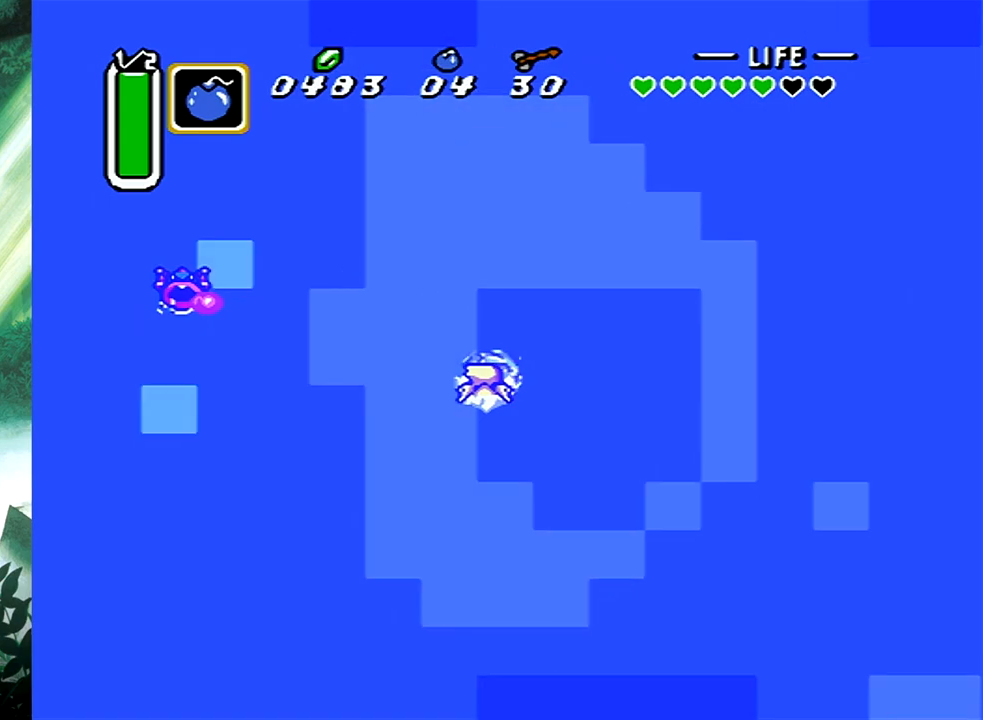
{"buttons": ["DPAD_LEFT"], "events": []}
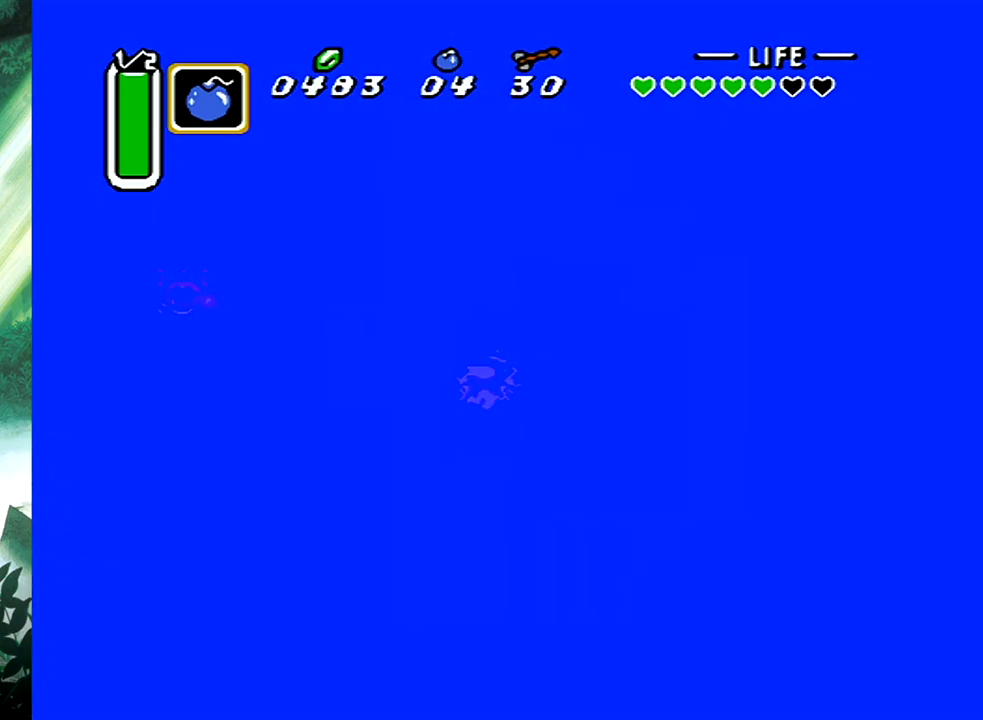
{"buttons": ["DPAD_LEFT"], "events": []}
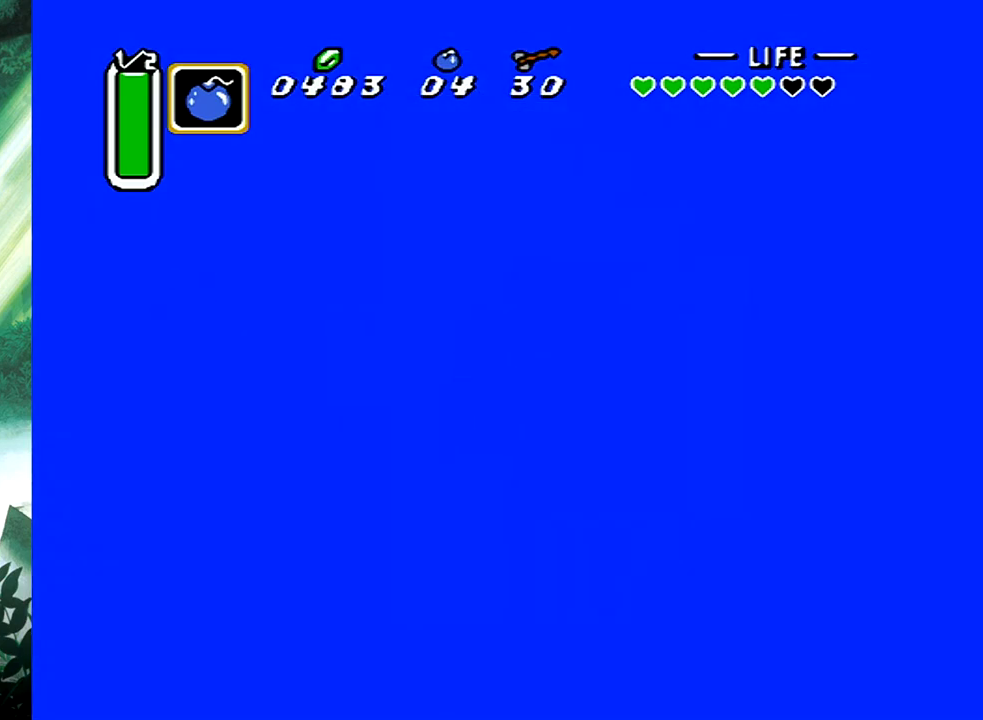
{"buttons": ["DPAD_LEFT"], "events": [[33, "B", "down"], [150, "B", "up"], [217, "B", "down"], [300, "B", "up"], [400, "B", "down"], [467, "B", "up"]]}
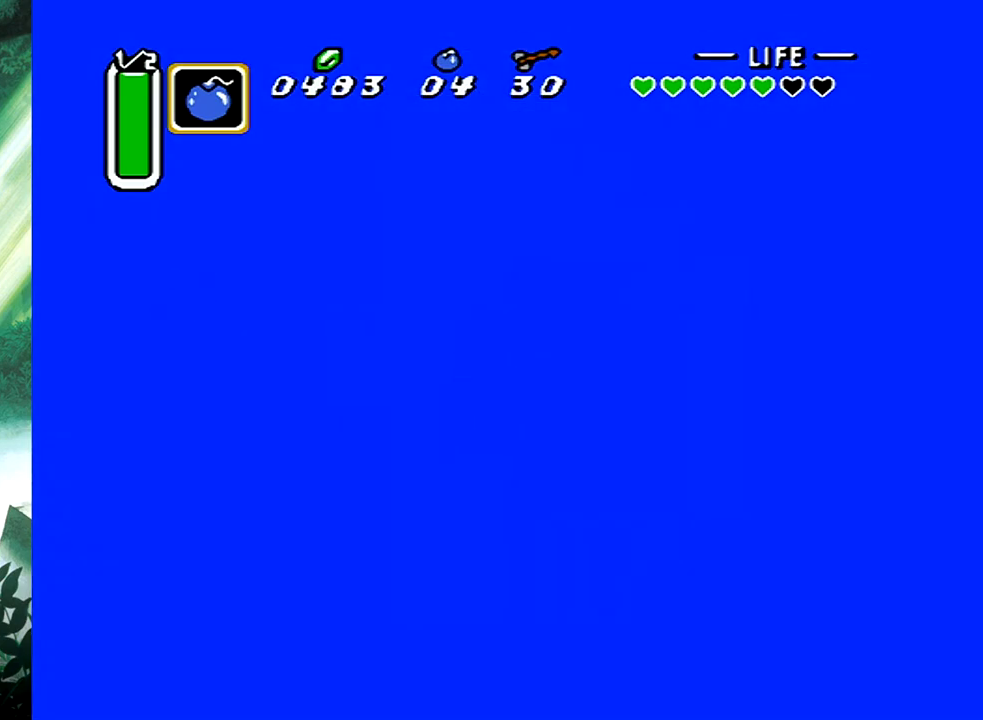
{"buttons": ["DPAD_LEFT"], "events": [[50, "B", "down"], [133, "B", "up"], [217, "B", "down"], [317, "B", "up"], [417, "B", "down"], [483, "B", "up"]]}
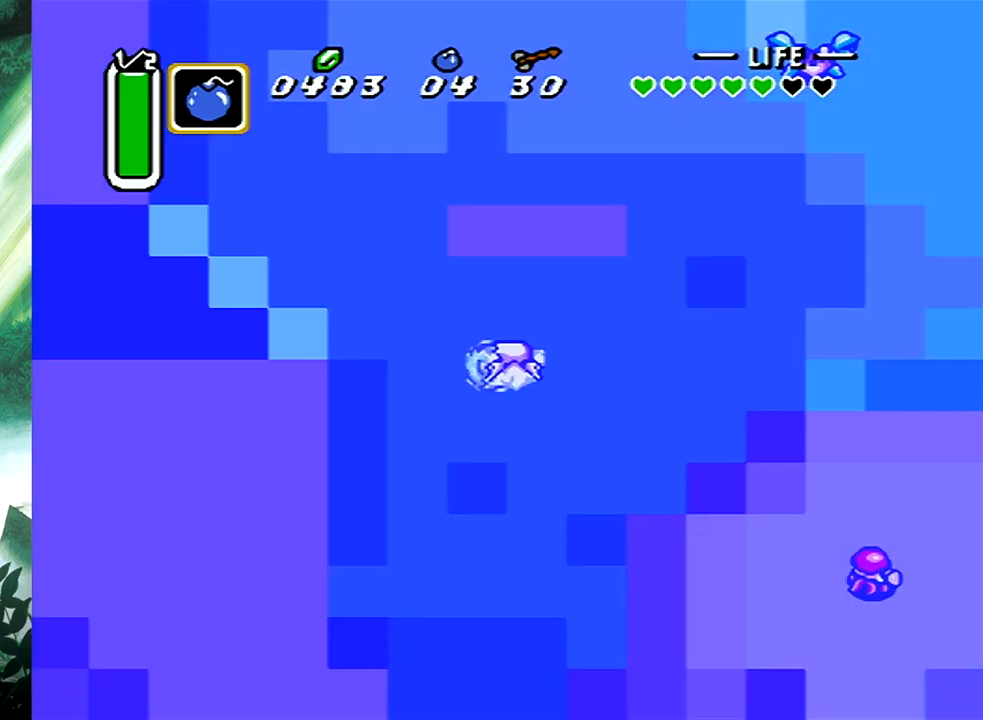
{"buttons": ["DPAD_LEFT"], "events": [[67, "B", "down"], [150, "B", "up"], [233, "B", "down"], [317, "B", "up"], [400, "B", "down"], [467, "B", "up"]]}
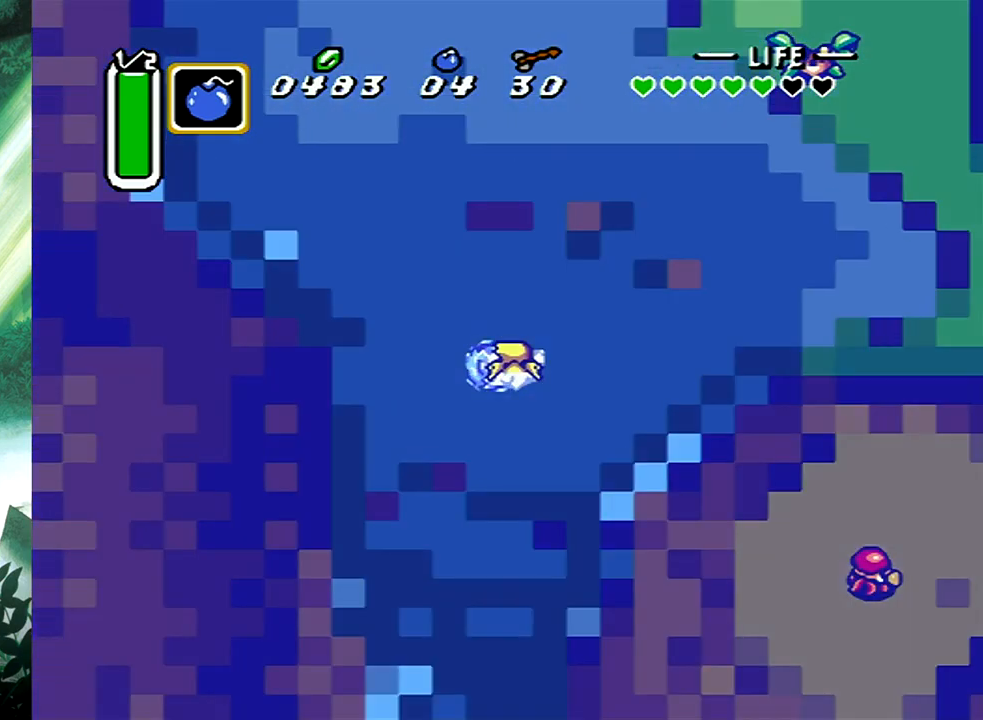
{"buttons": ["DPAD_LEFT"], "events": [[50, "B", "down"], [133, "B", "up"], [217, "B", "down"], [283, "B", "up"], [367, "B", "down"], [450, "B", "up"]]}
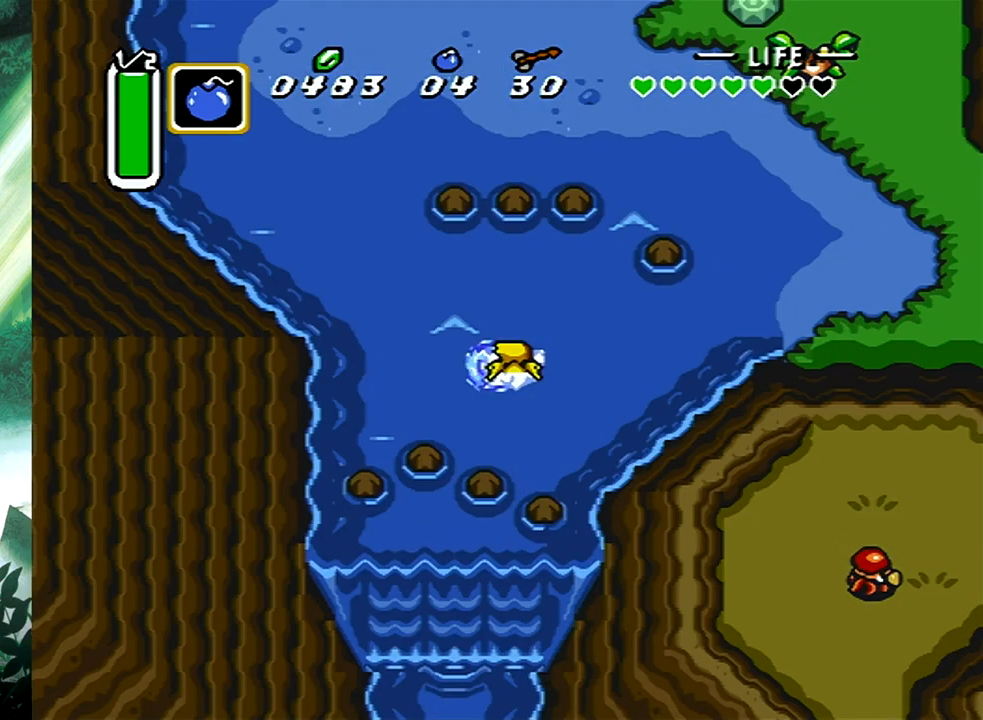
{"buttons": ["DPAD_LEFT"], "events": [[33, "B", "down"], [117, "B", "up"], [200, "B", "down"], [283, "B", "up"], [367, "B", "down"], [450, "B", "up"]]}
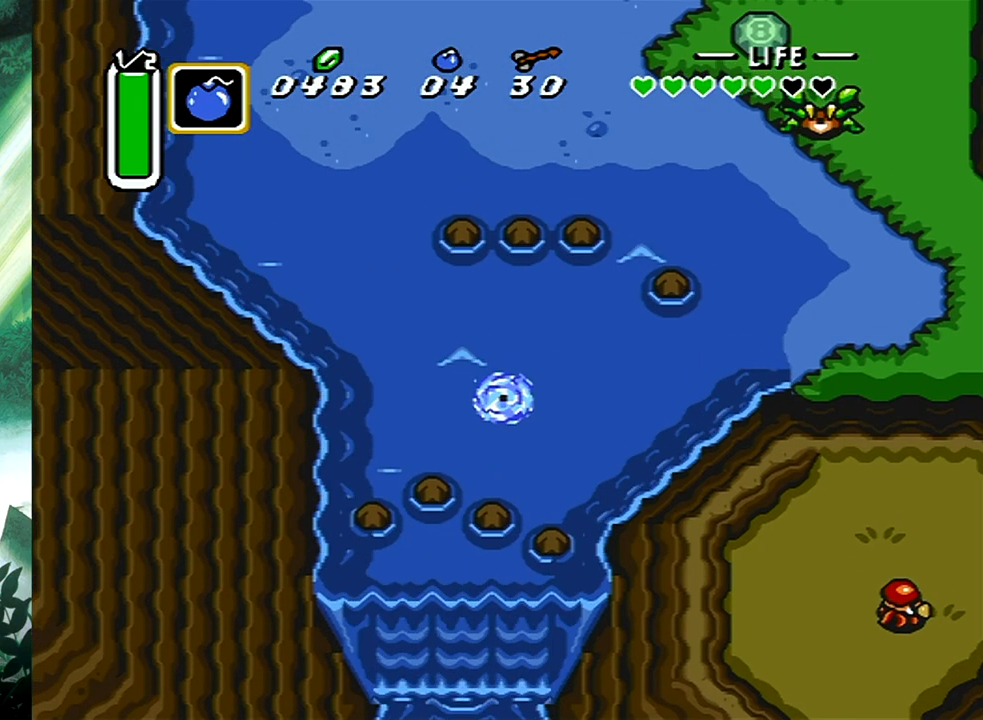
{"buttons": ["B", "DPAD_LEFT"], "events": [[50, "B", "down"], [117, "B", "up"], [200, "B", "down"], [267, "B", "up"], [350, "B", "down"], [433, "B", "up"], [500, "B", "down"]]}
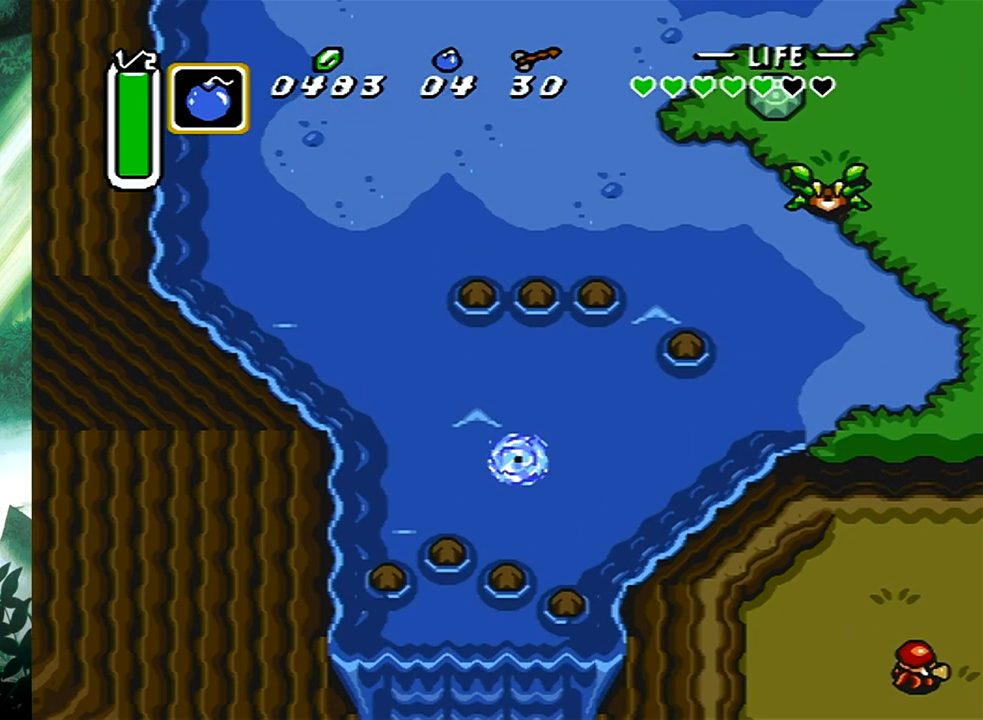
{"buttons": ["B", "DPAD_UP", "DPAD_RIGHT"], "events": [[117, "B", "up"], [150, "DPAD_UP", "down"], [183, "B", "down"], [200, "DPAD_LEFT", "up"], [233, "B", "up"], [317, "B", "down"], [400, "DPAD_RIGHT", "down"], [417, "B", "up"], [483, "B", "down"]]}